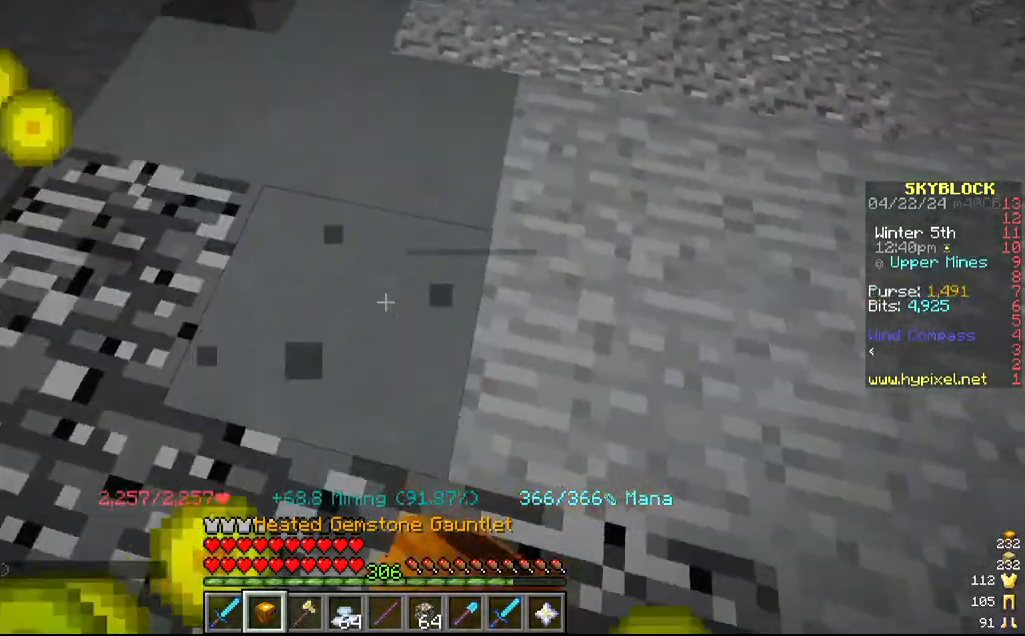
Gameplay with keyboard and mouse; each line is a JSON object with the keys and mouse buttons held at the frame after it. "events" lists presses ("down") and releases ("up") of "a", "d", "s", "w", "mouse_left" and "mouse_right" between this image and that frame as [ms after this image, input, new state], when the widget could be followed in between. "mouse_left", "mouse_right" = the "left", "right" buttons of the "mouse" list. No other keys are recorded. Fast repeated clicks can show as one long hold. Mouse movement is not recorded.
{"keys": [], "mouse": ["left"], "events": [[117, "a", "down"], [184, "w", "down"], [317, "a", "up"], [384, "w", "up"]]}
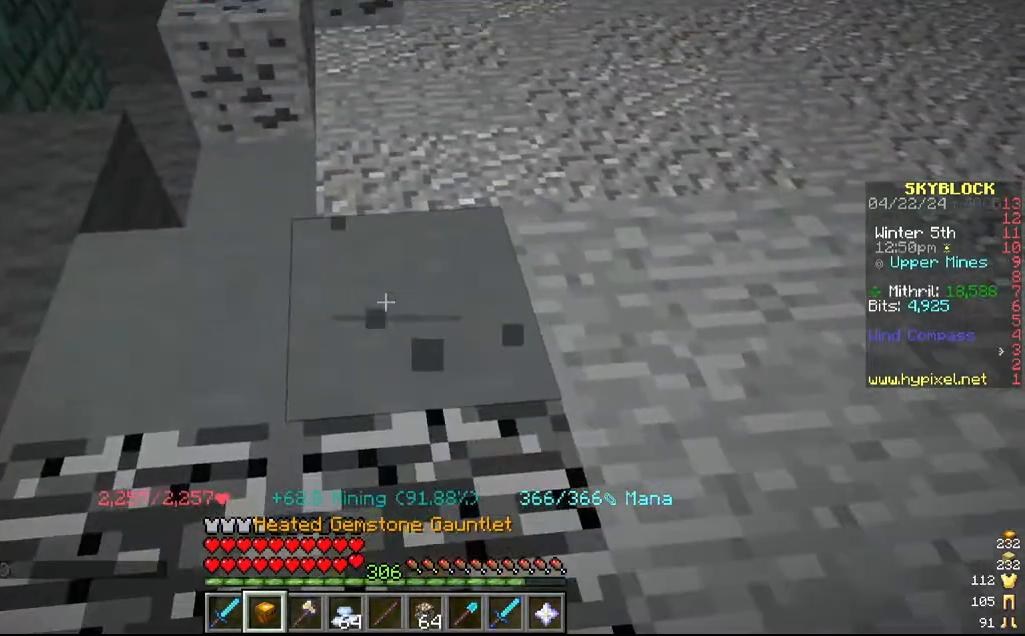
{"keys": ["w"], "mouse": ["left"], "events": [[34, "a", "down"], [284, "a", "up"], [467, "w", "down"]]}
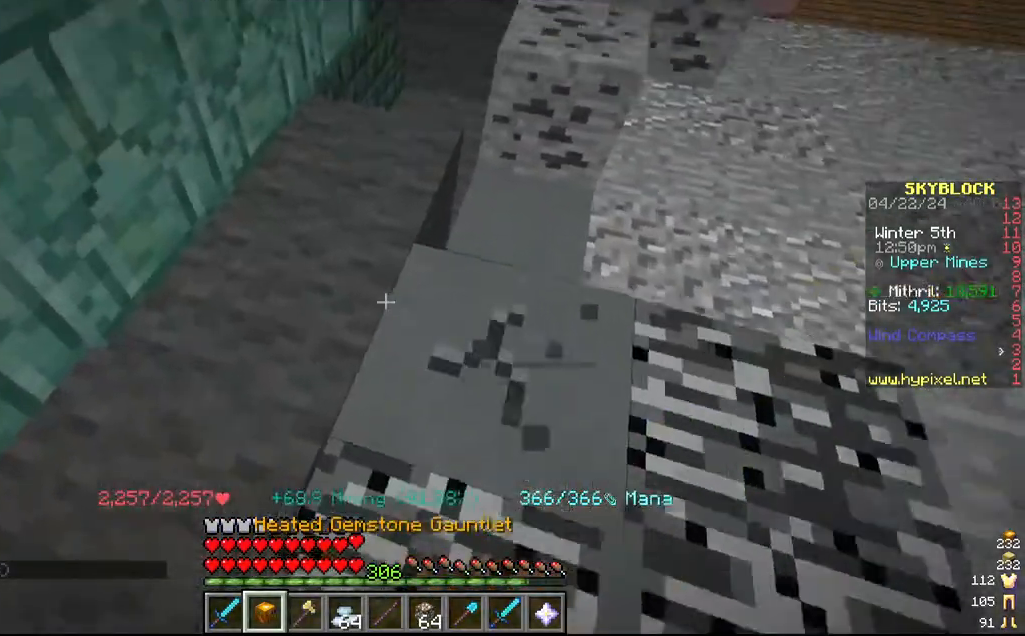
{"keys": [], "mouse": ["left"], "events": [[84, "w", "up"], [217, "a", "down"], [417, "a", "up"]]}
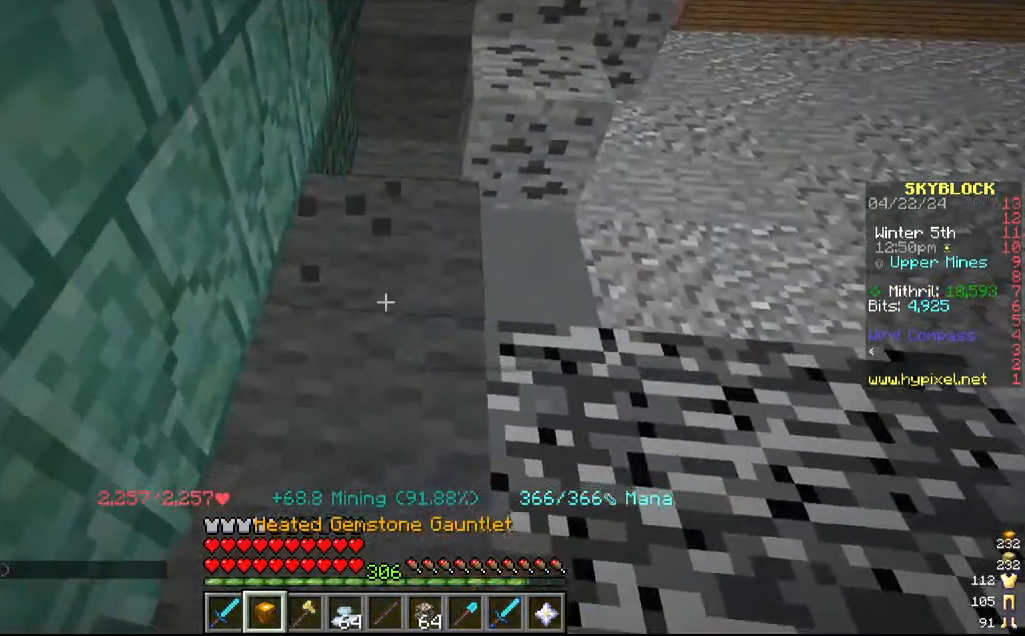
{"keys": [], "mouse": ["left"], "events": []}
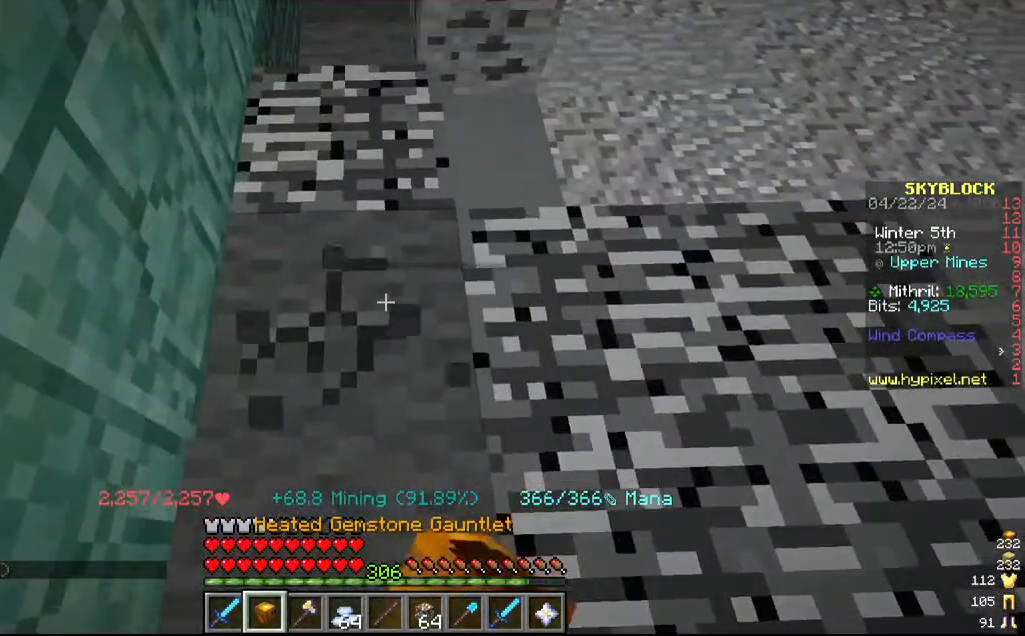
{"keys": [], "mouse": ["left"], "events": [[84, "w", "down"], [450, "w", "up"]]}
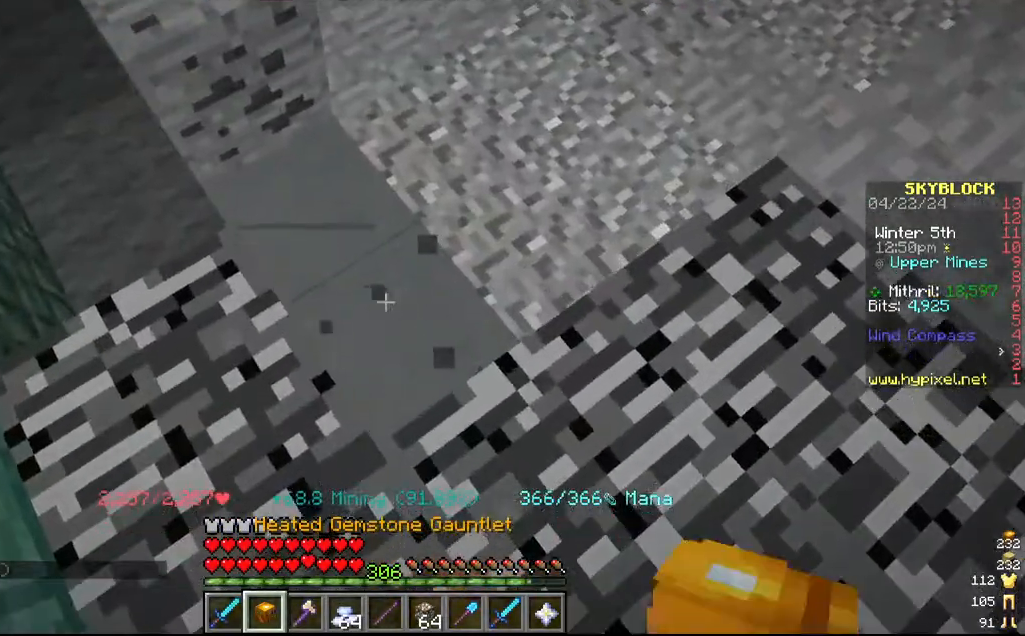
{"keys": ["a"], "mouse": ["left"]}
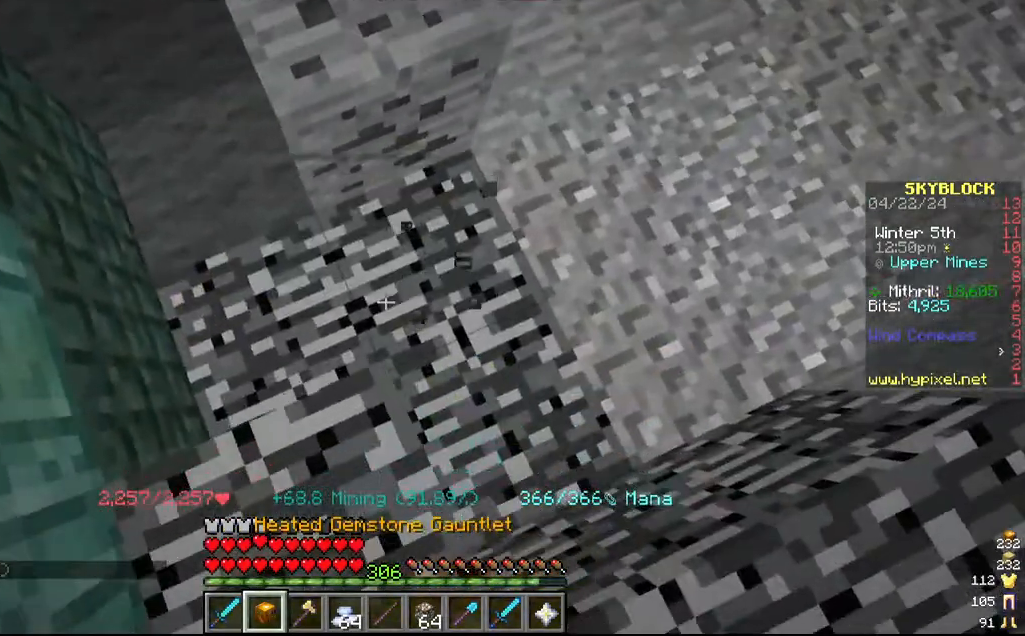
{"keys": [], "mouse": ["left"], "events": [[34, "a", "up"]]}
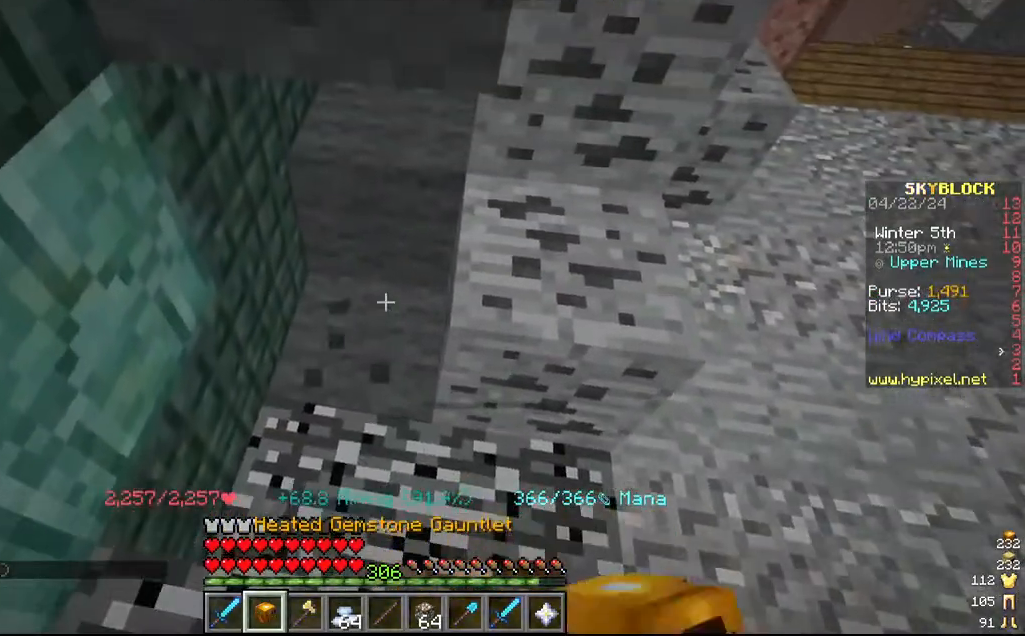
{"keys": [], "mouse": ["left"], "events": []}
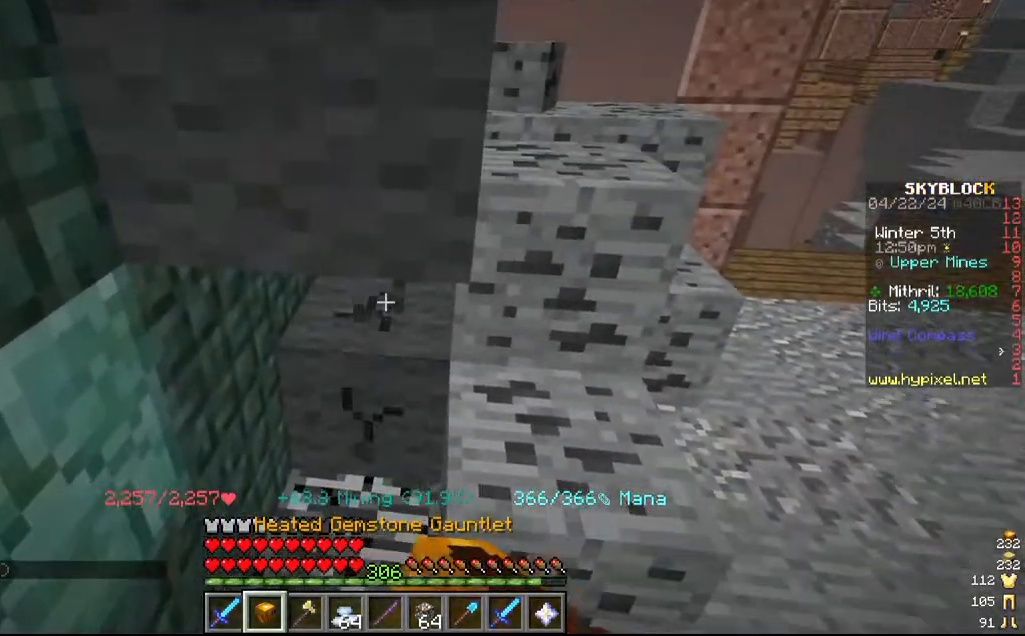
{"keys": [], "mouse": ["left"], "events": [[234, "s", "down"], [484, "s", "up"]]}
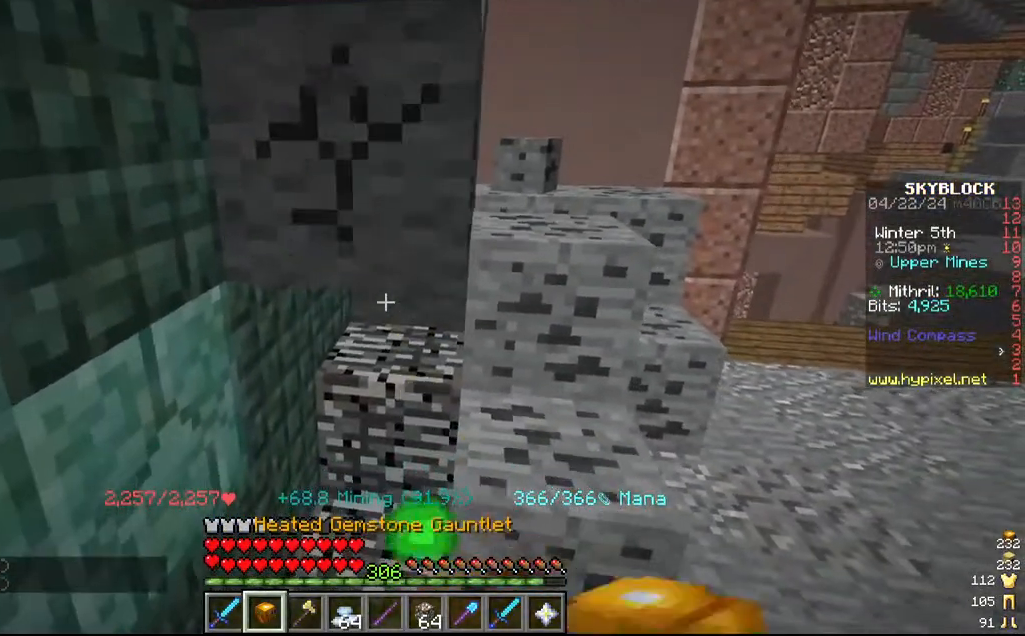
{"keys": [], "mouse": ["left"], "events": []}
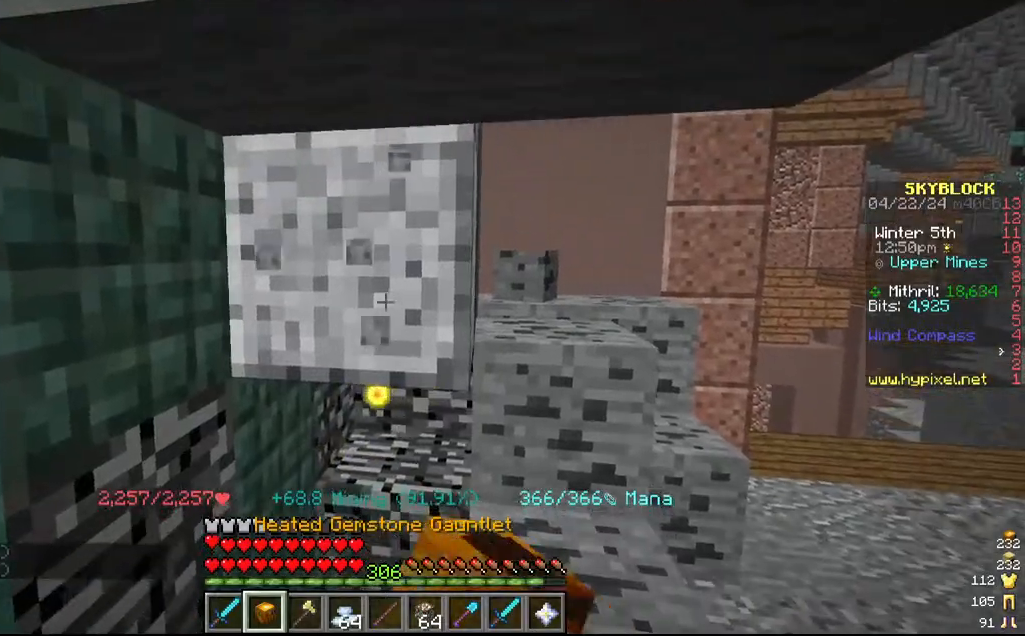
{"keys": ["d", "s"], "mouse": ["left"], "events": [[67, "d", "down"], [250, "d", "up"], [384, "s", "down"], [434, "d", "down"]]}
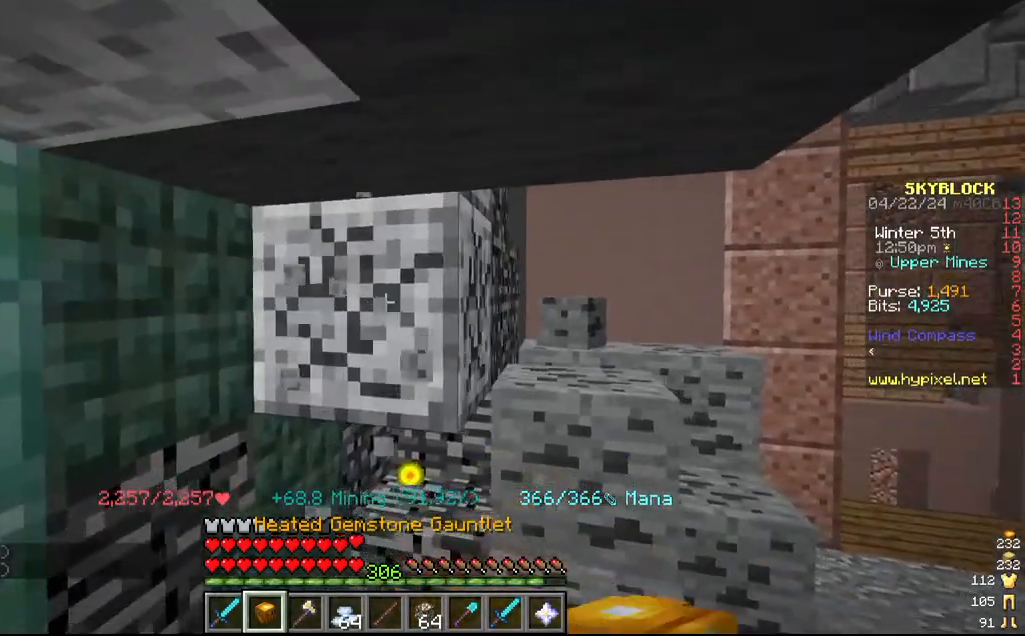
{"keys": [], "mouse": ["left"], "events": [[67, "s", "up"], [284, "d", "up"]]}
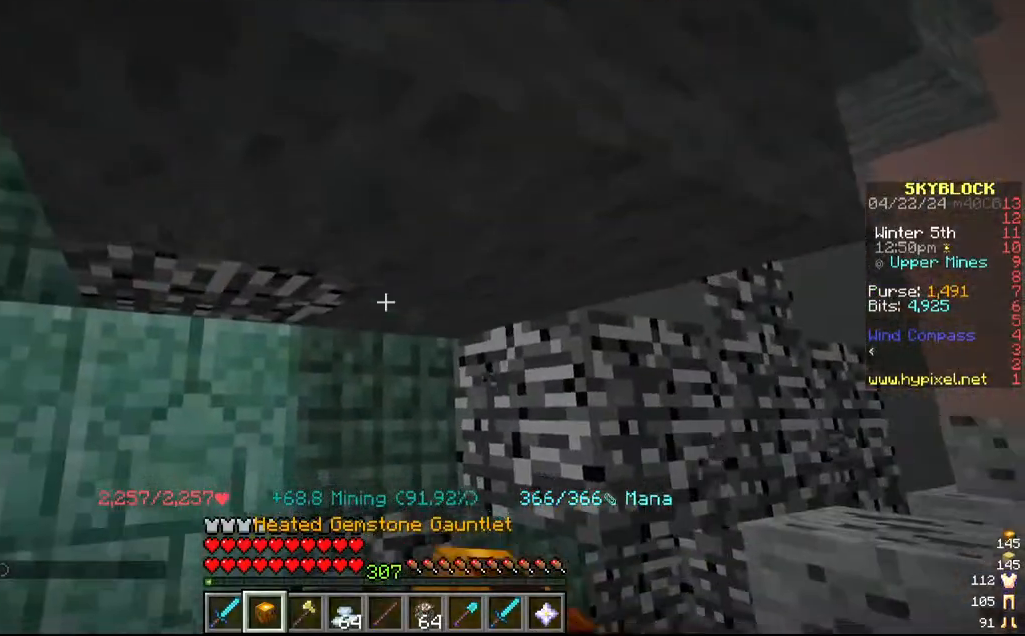
{"keys": [], "mouse": ["left"], "events": [[34, "a", "down"], [150, "a", "up"]]}
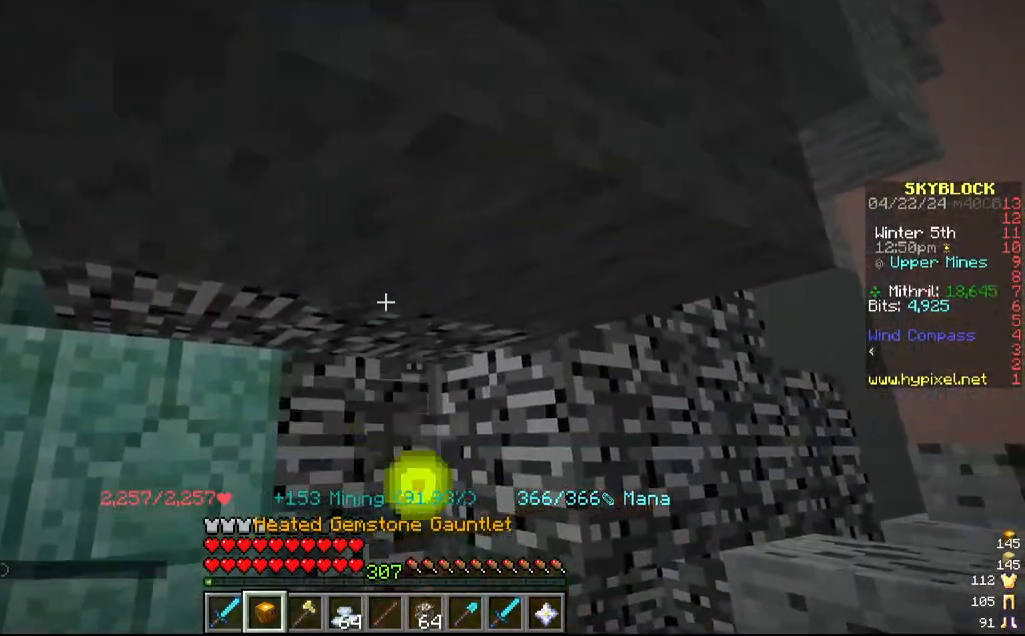
{"keys": [], "mouse": ["left"], "events": [[117, "s", "down"], [300, "s", "up"]]}
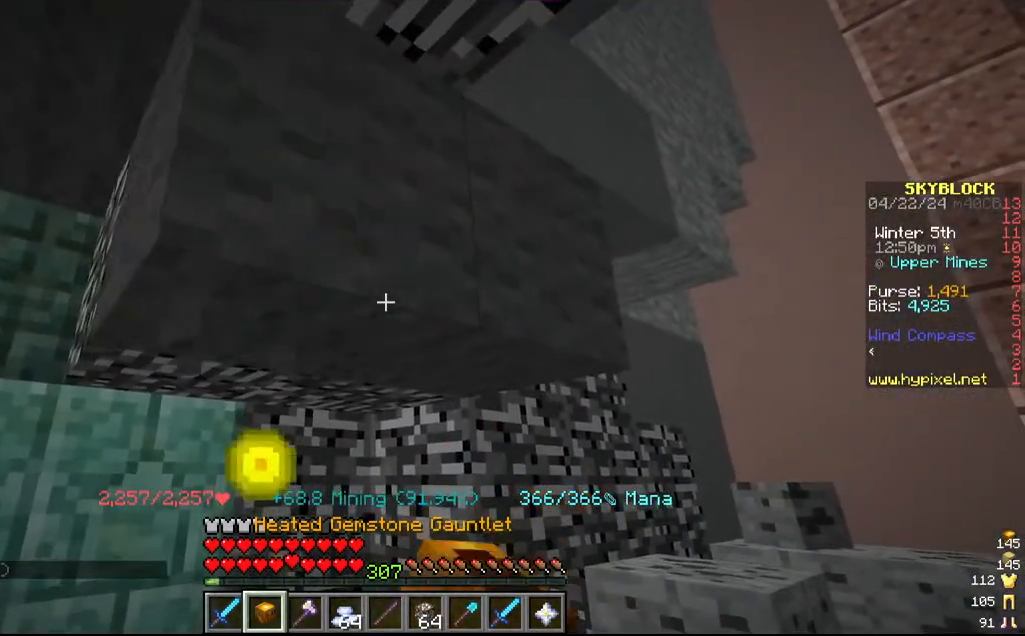
{"keys": ["d"], "mouse": ["left"]}
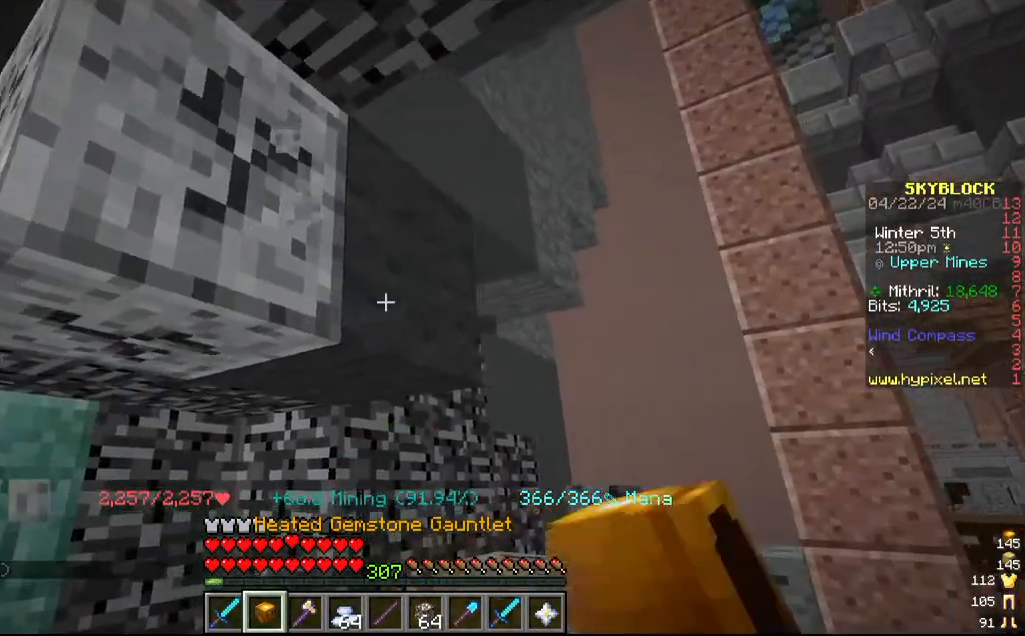
{"keys": [], "mouse": ["left"], "events": [[67, "d", "up"]]}
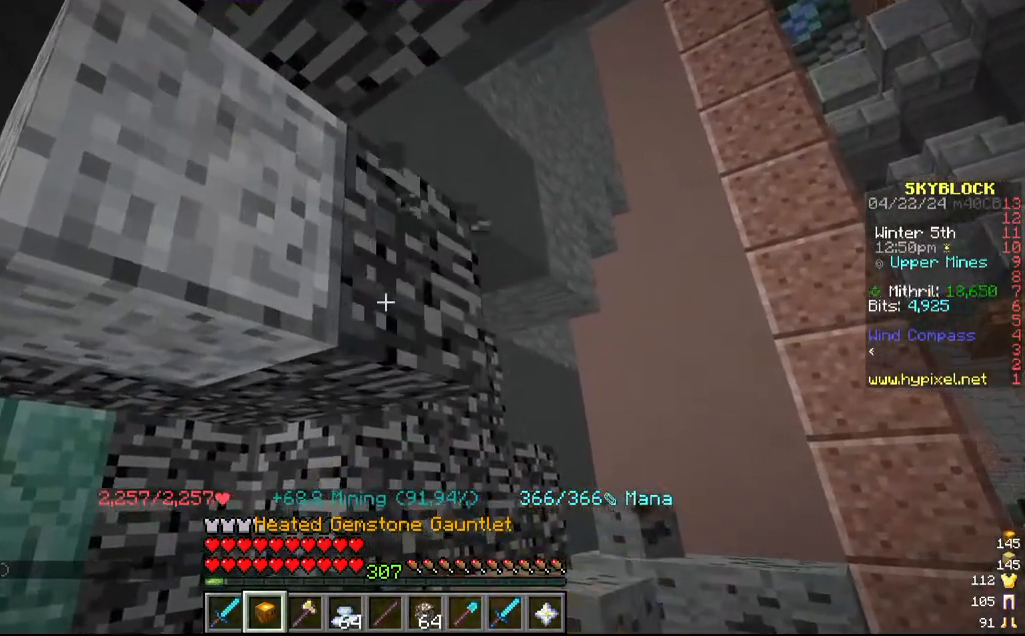
{"keys": [], "mouse": ["left"], "events": []}
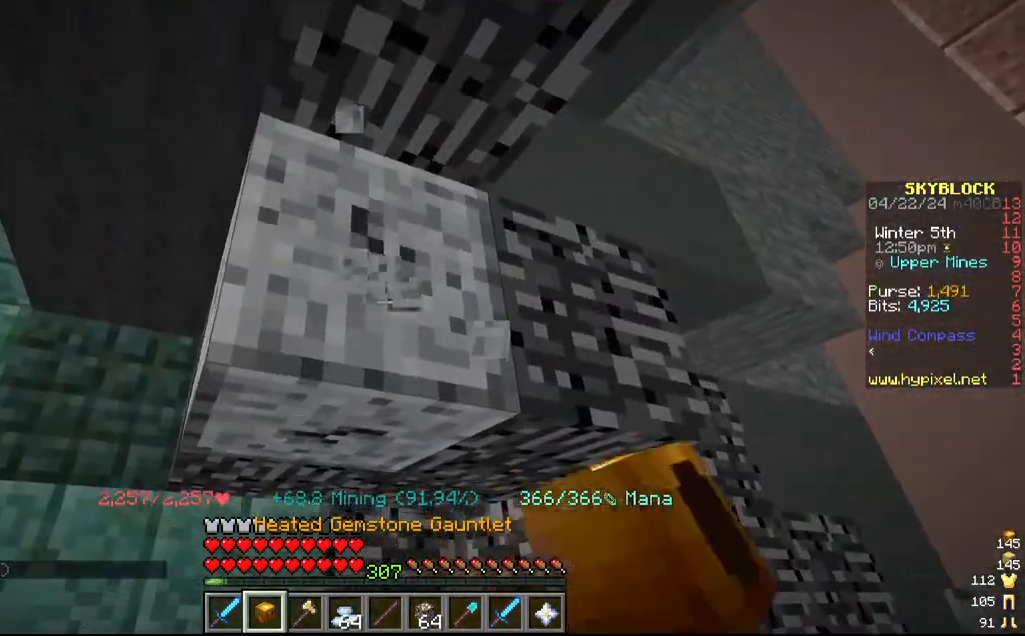
{"keys": [], "mouse": ["left"], "events": []}
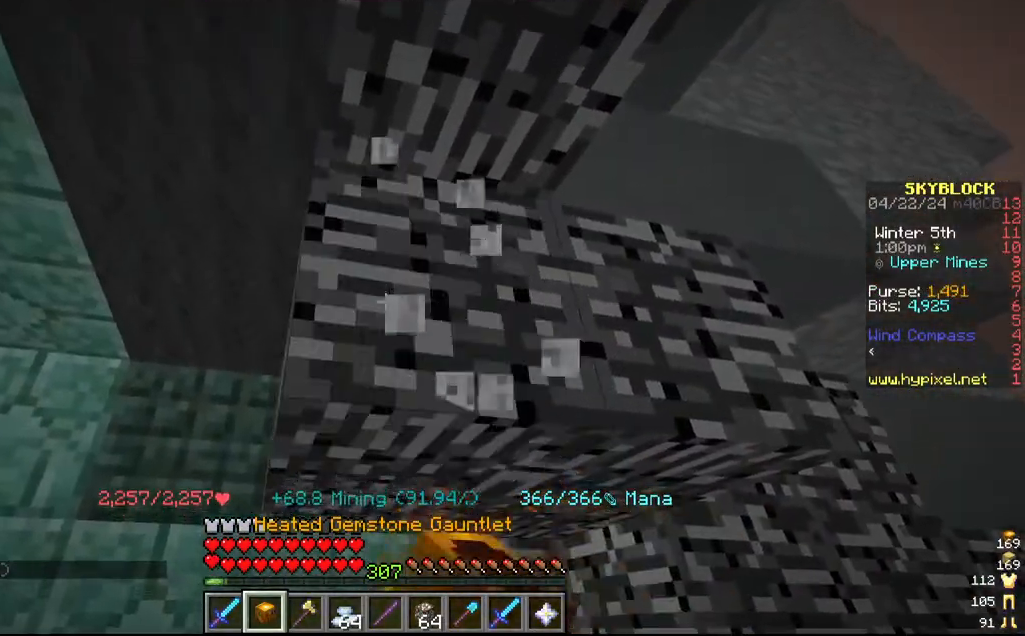
{"keys": ["w"], "mouse": ["left"], "events": [[117, "a", "down"], [234, "a", "up"], [417, "w", "down"]]}
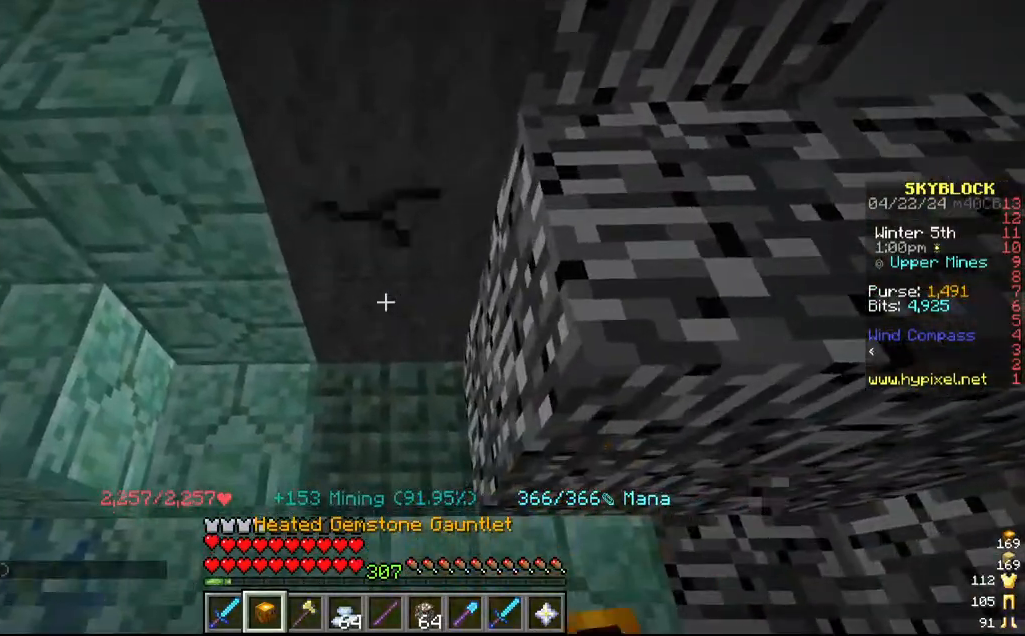
{"keys": ["s"], "mouse": ["left"], "events": [[84, "w", "up"], [367, "s", "down"]]}
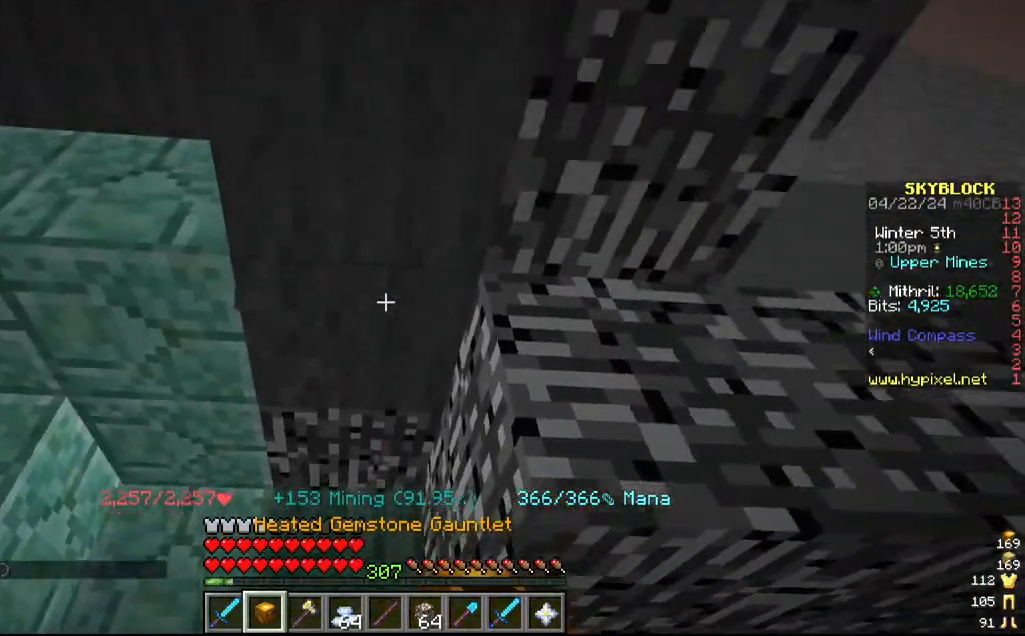
{"keys": ["a", "s"], "mouse": ["left"], "events": [[84, "s", "up"], [467, "a", "down"], [467, "s", "down"]]}
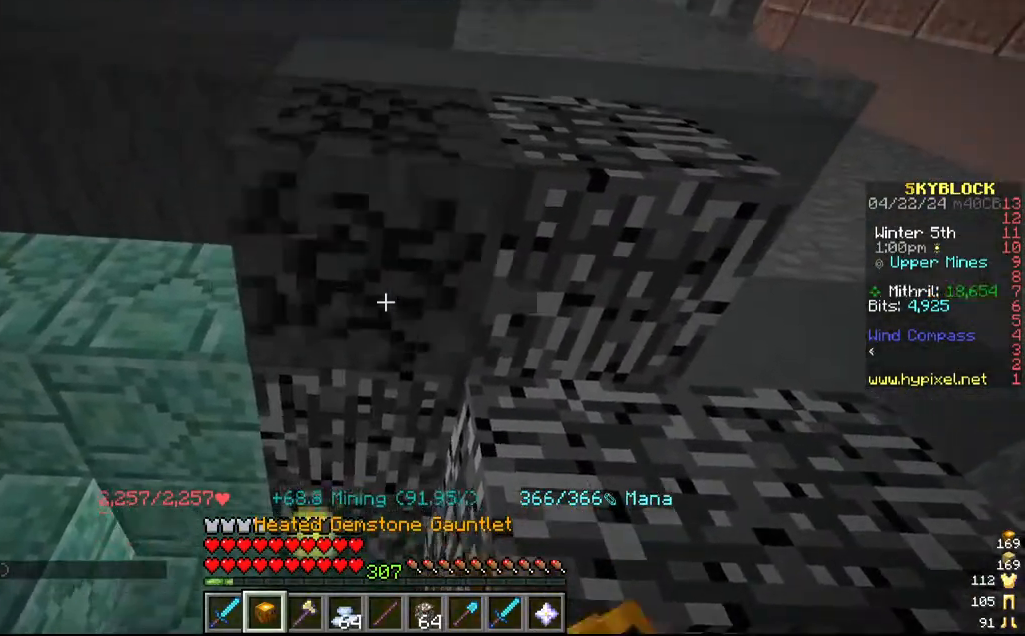
{"keys": ["a"], "mouse": ["left"], "events": [[100, "a", "up"], [167, "s", "up"], [334, "a", "down"]]}
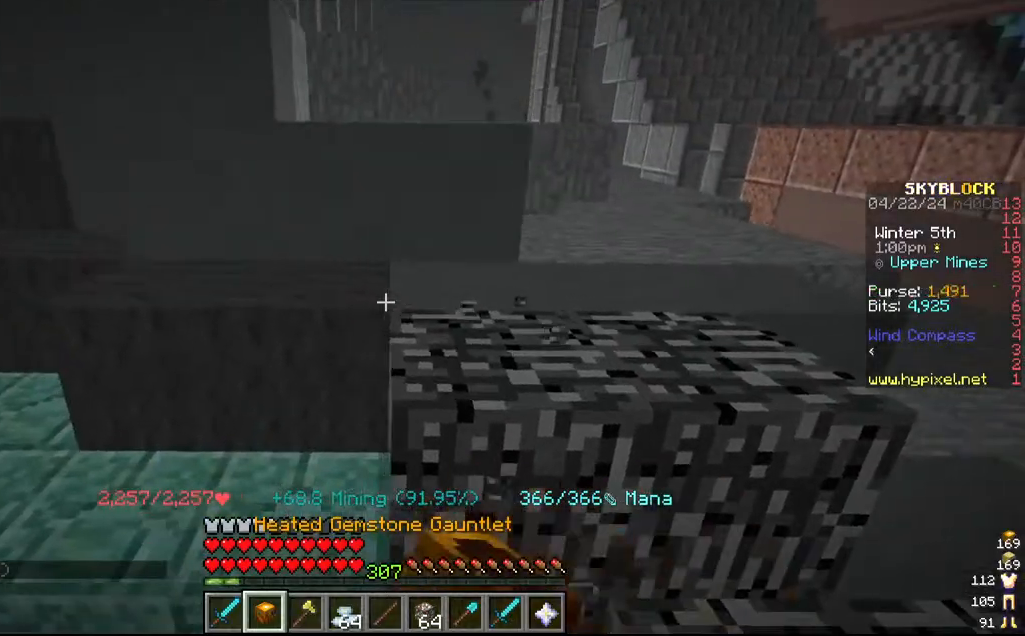
{"keys": ["a"], "mouse": ["left"], "events": [[34, "a", "up"], [317, "a", "down"]]}
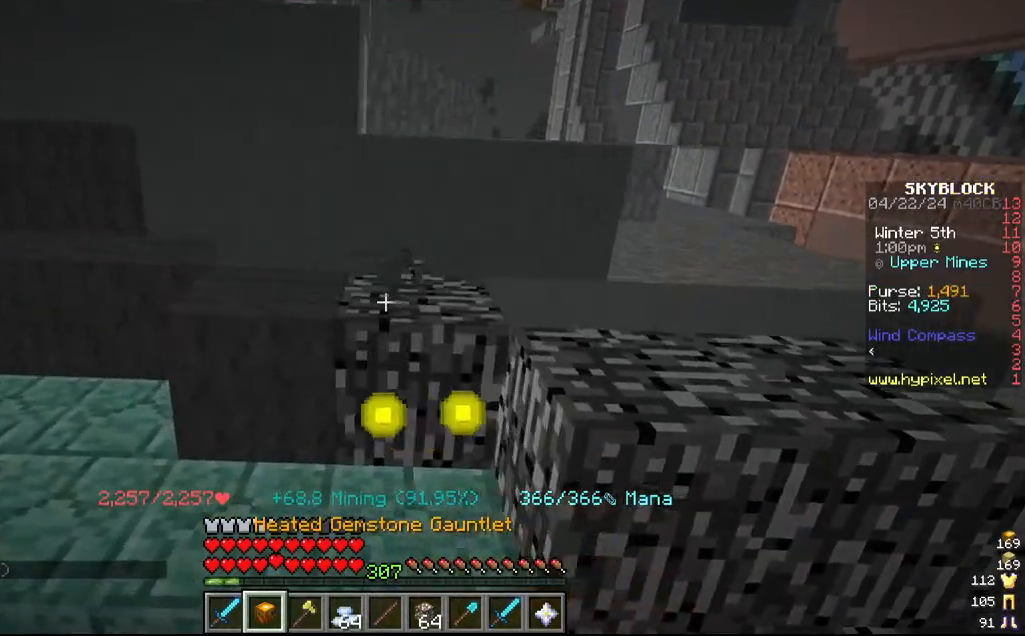
{"keys": [], "mouse": ["left"], "events": [[167, "a", "up"], [217, "a", "down"], [467, "a", "up"]]}
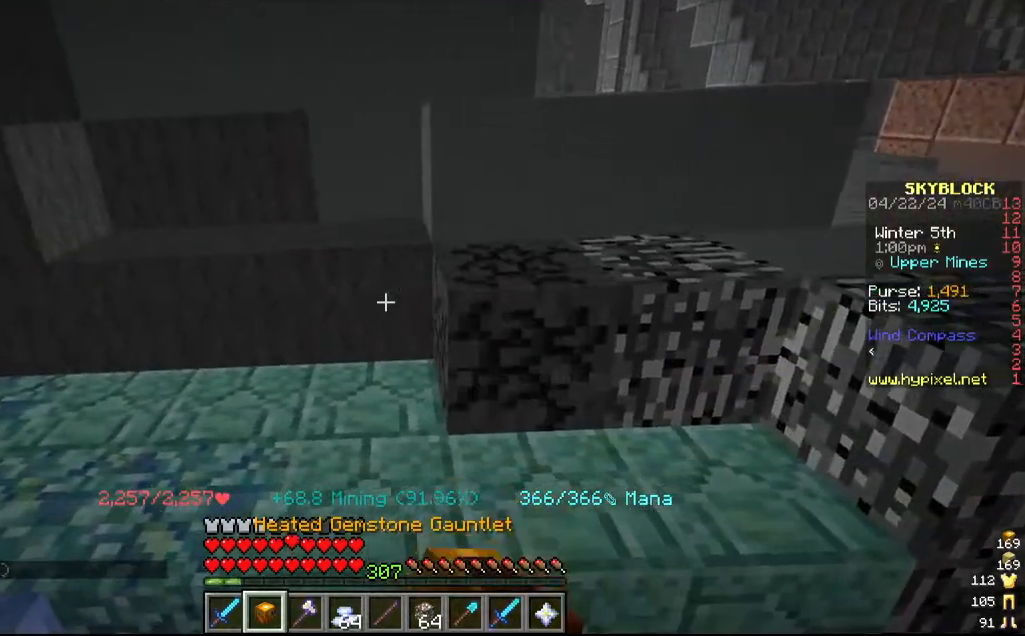
{"keys": [], "mouse": ["left"], "events": [[67, "a", "down"], [300, "a", "up"]]}